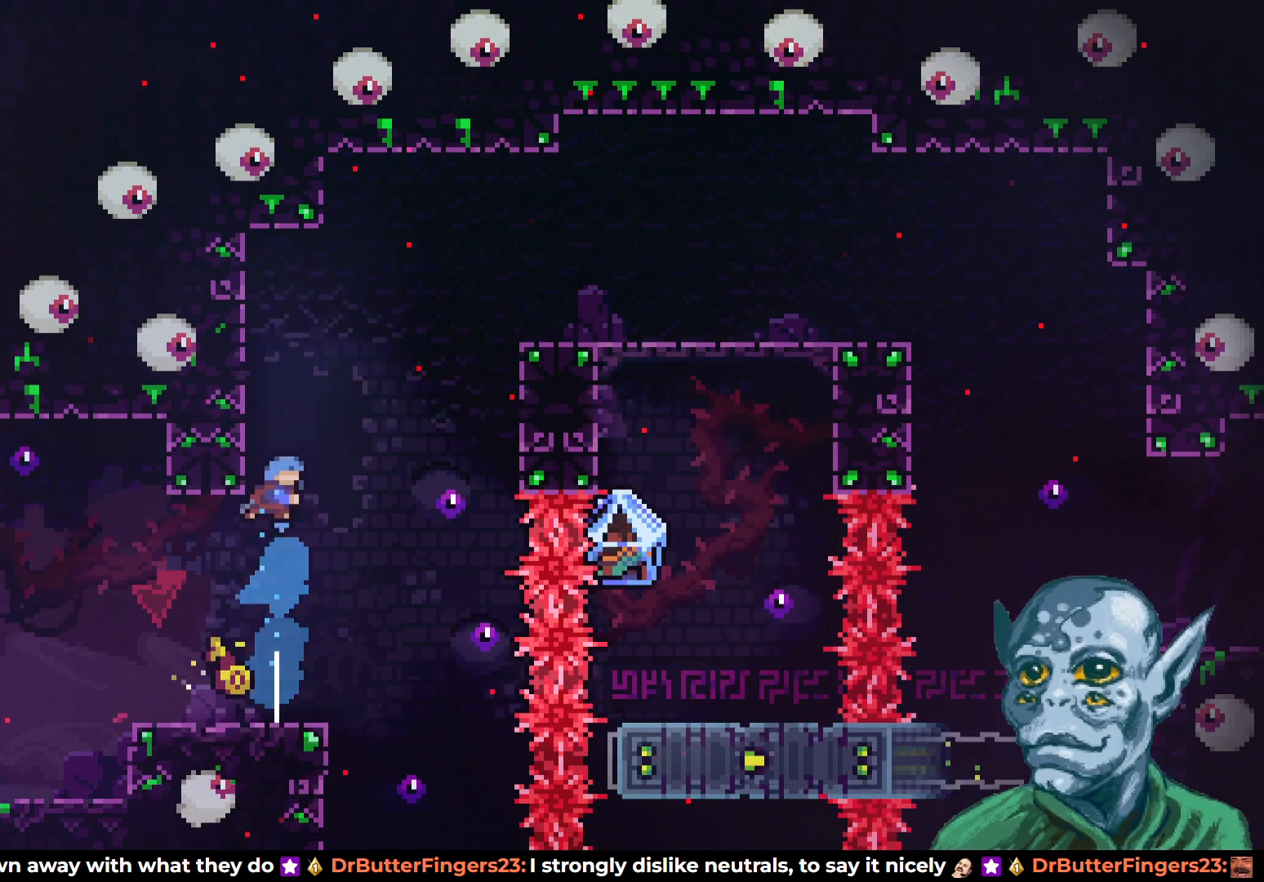
Gameplay with a controller (PlayStation layout); each line is a JSON object with the inputs held at the frame after it. "events" lists button and stick changes between this image and that frame as [ms after this image, input, new state], when the widget could be followed in between.
{"buttons": ["R2", "DPAD_UP"], "left_stick": "center", "right_stick": "center", "events": [[83, "R2", "down"], [100, "DPAD_LEFT", "down"], [283, "DPAD_LEFT", "up"]]}
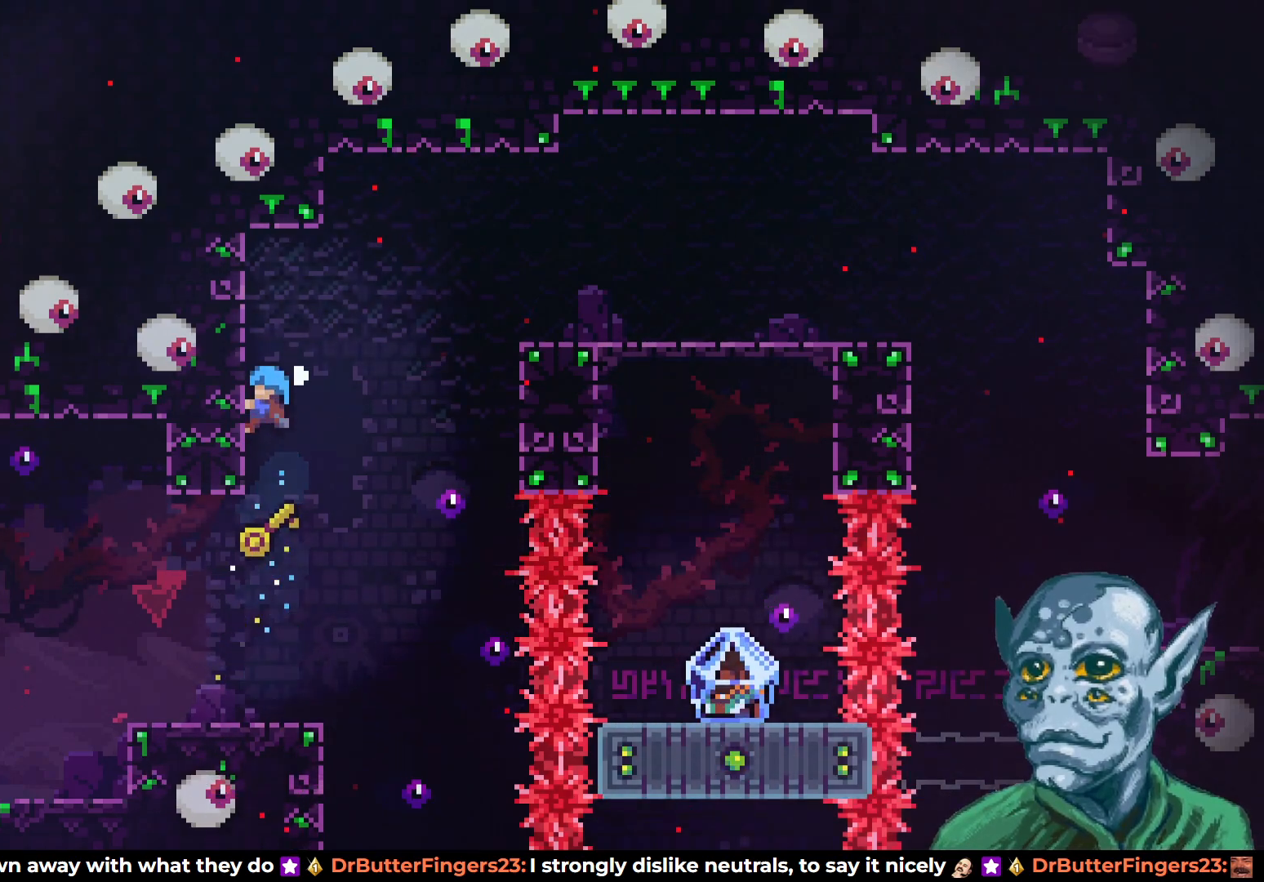
{"buttons": ["CROSS", "R2", "DPAD_RIGHT"], "left_stick": "center", "right_stick": "center", "events": [[83, "DPAD_RIGHT", "down"], [100, "DPAD_UP", "up"], [167, "CROSS", "down"]]}
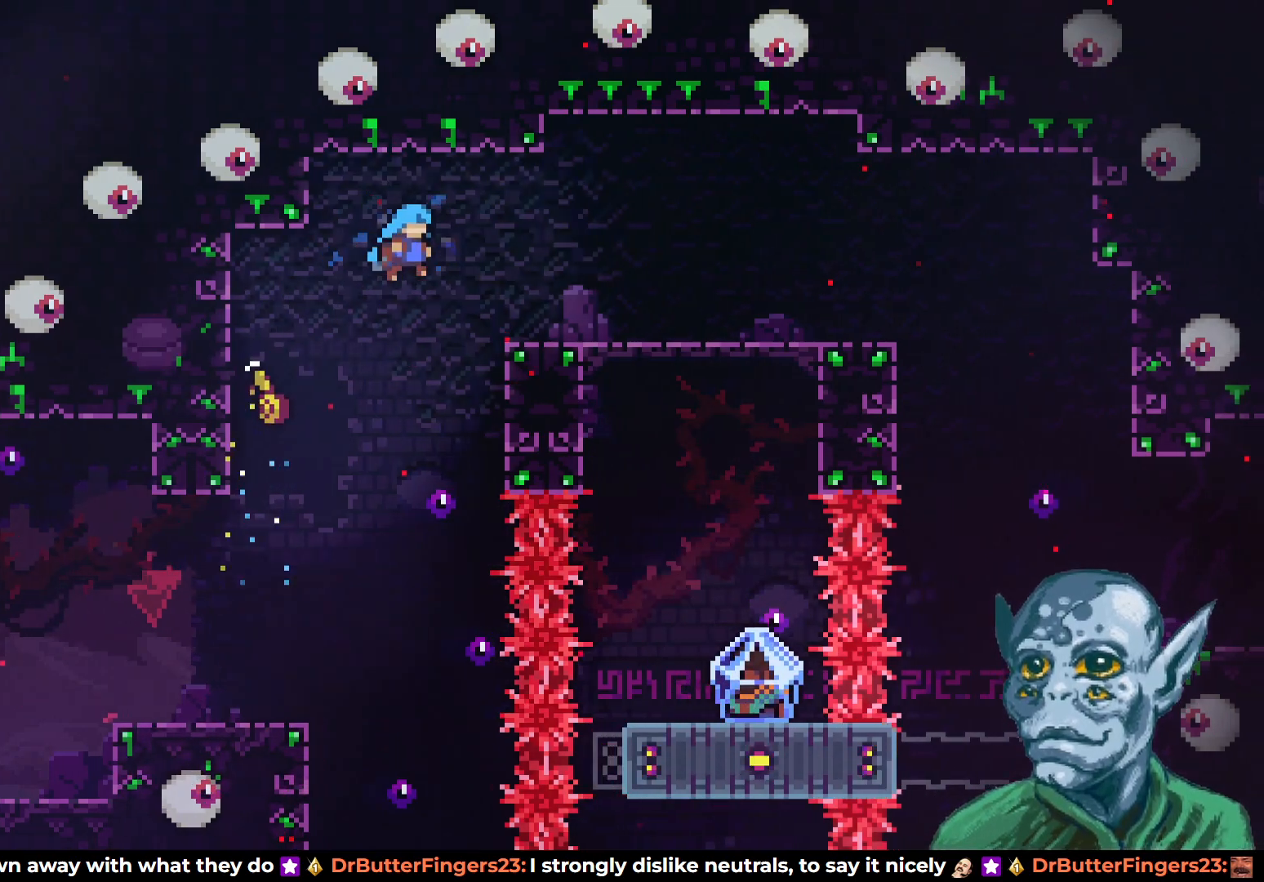
{"buttons": ["DPAD_RIGHT"], "left_stick": "center", "right_stick": "center", "events": [[183, "CROSS", "up"], [450, "R2", "up"]]}
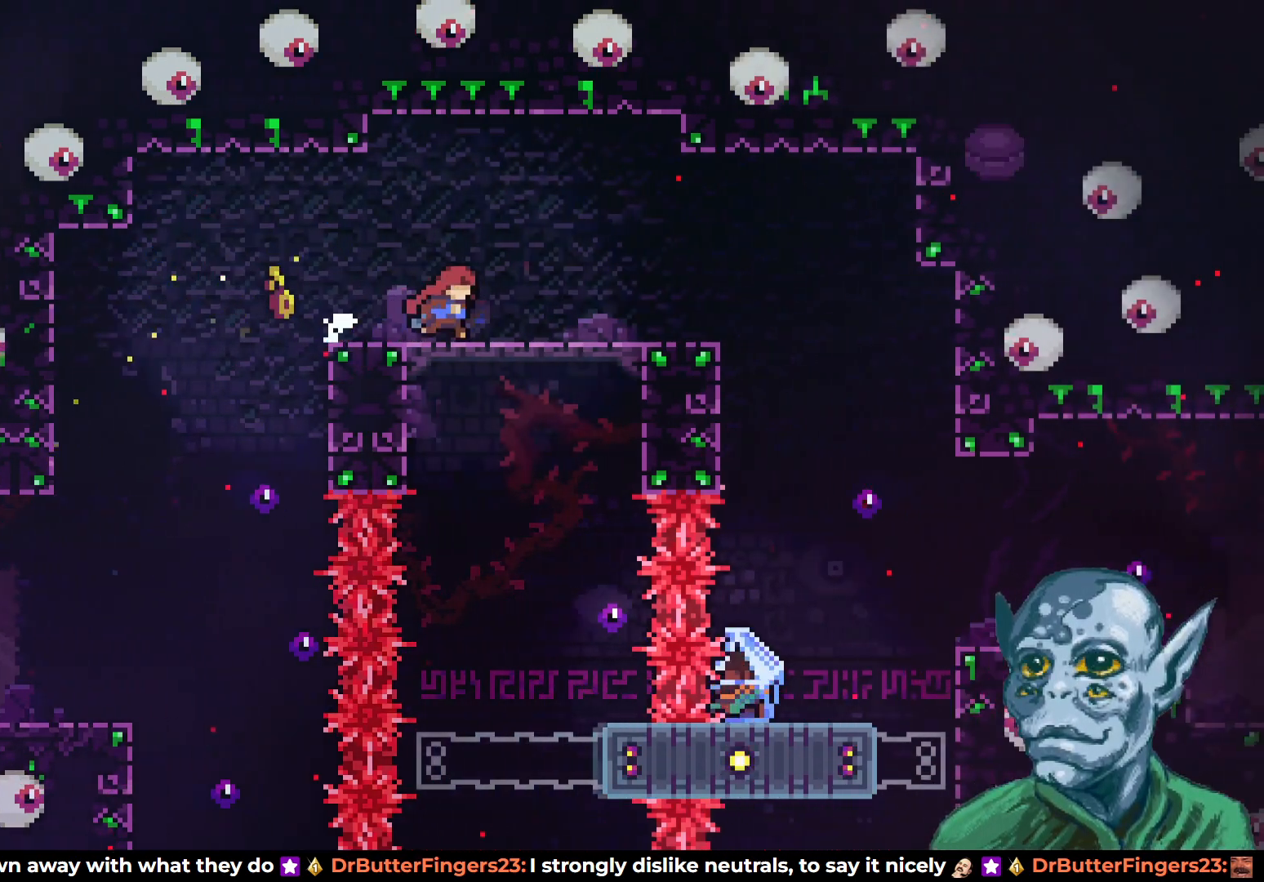
{"buttons": ["DPAD_RIGHT"], "left_stick": "center", "right_stick": "center", "events": [[350, "CROSS", "down"], [433, "CROSS", "up"]]}
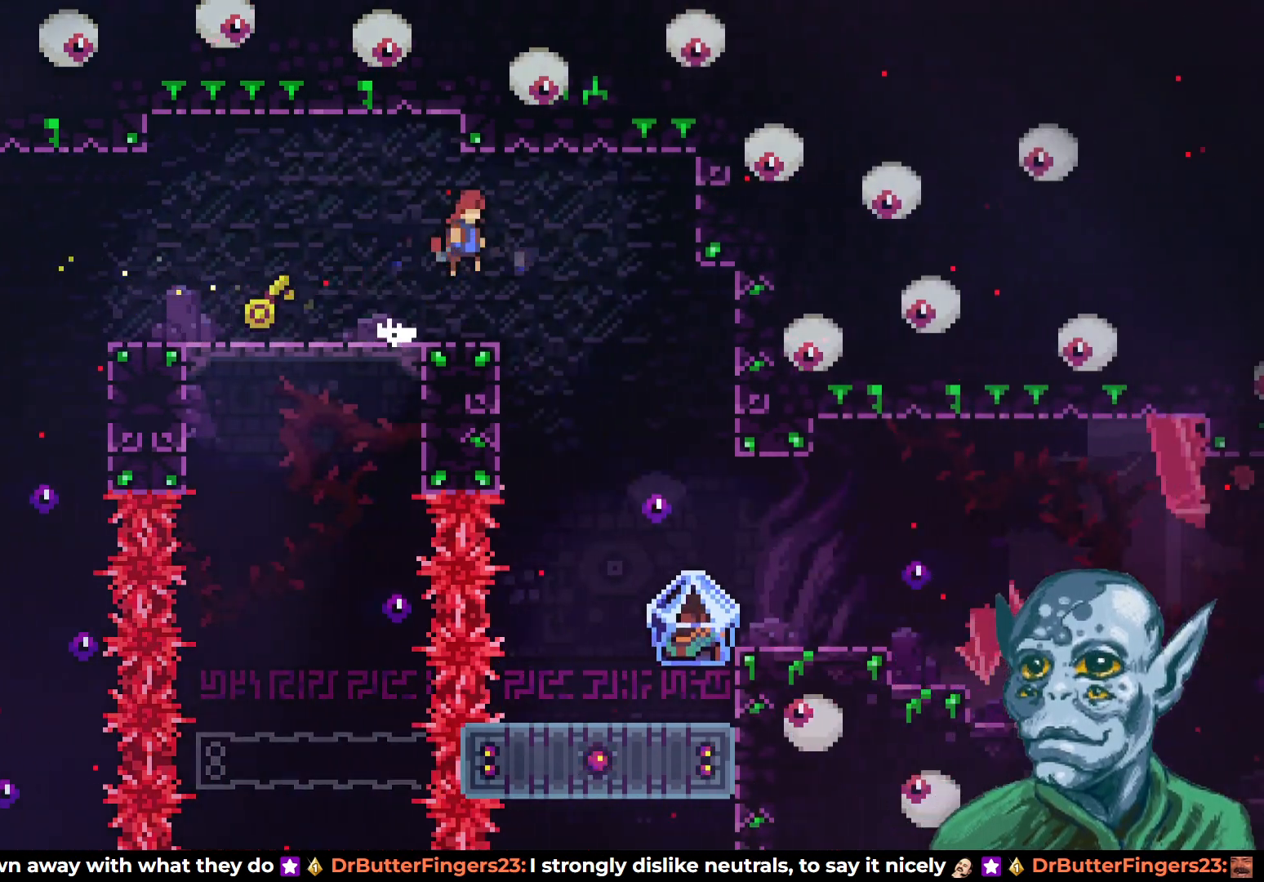
{"buttons": ["DPAD_RIGHT"], "left_stick": "center", "right_stick": "center", "events": [[267, "DPAD_RIGHT", "up"], [500, "DPAD_RIGHT", "down"]]}
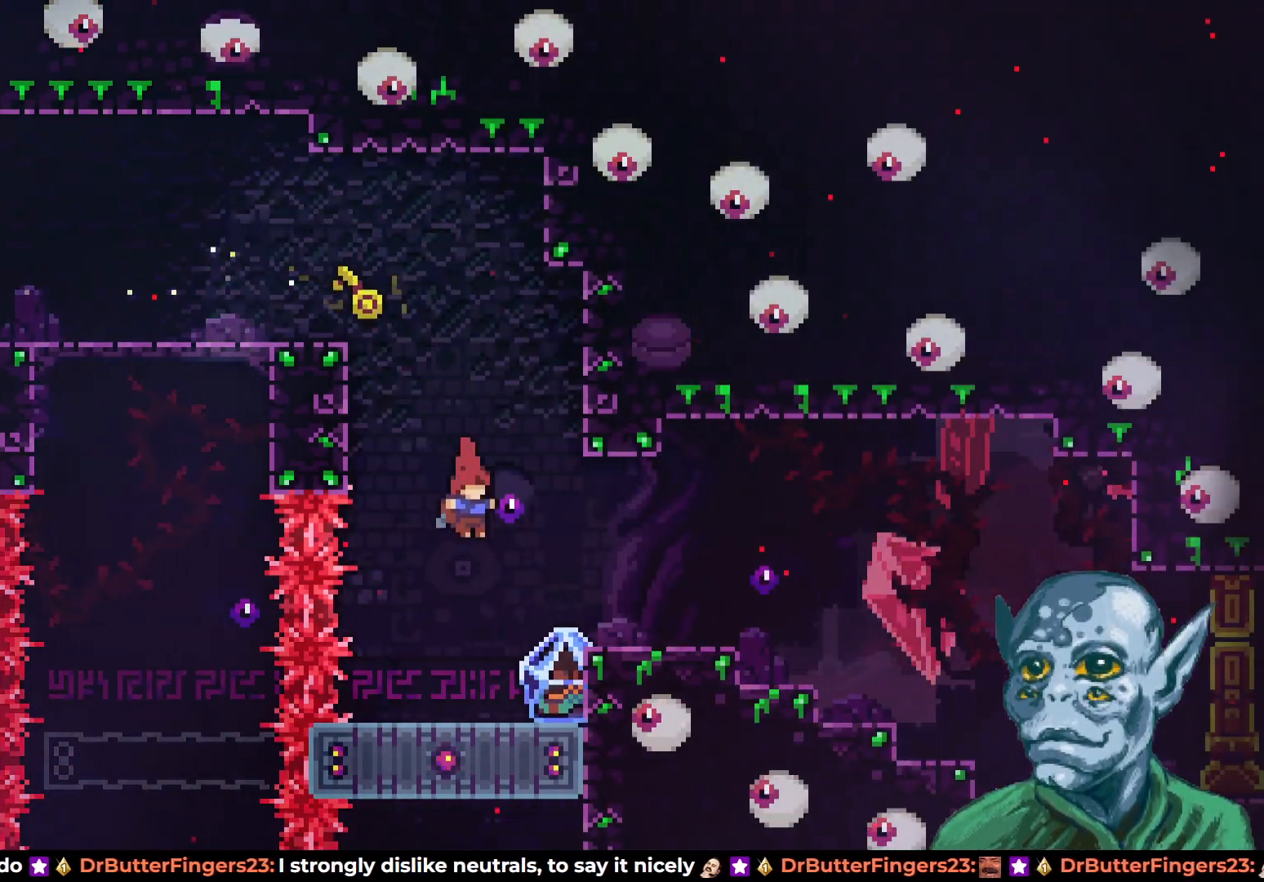
{"buttons": ["R2", "DPAD_RIGHT"], "left_stick": "center", "right_stick": "center", "events": [[250, "R2", "down"]]}
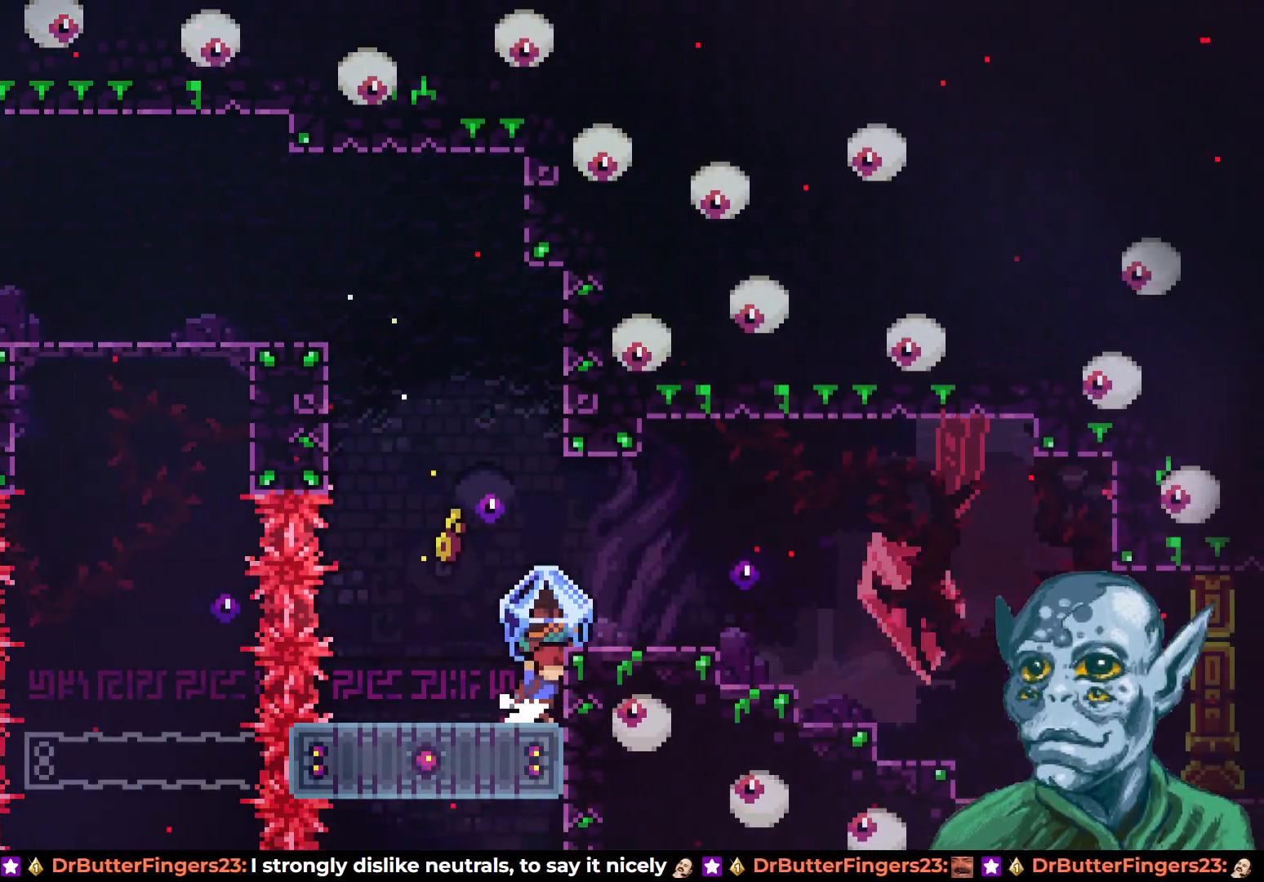
{"buttons": ["R2", "DPAD_RIGHT"], "left_stick": "center", "right_stick": "center", "events": [[17, "CROSS", "down"], [283, "CROSS", "up"]]}
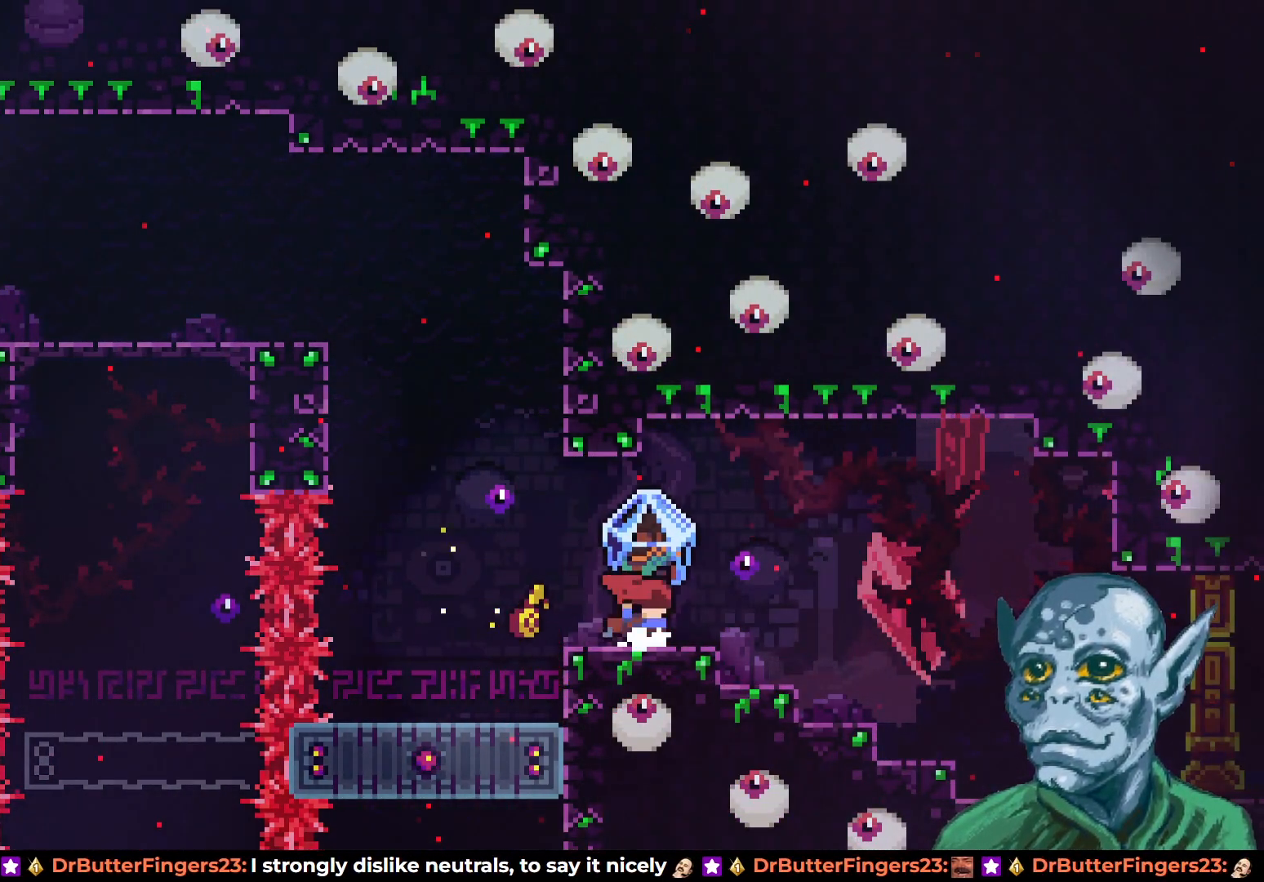
{"buttons": ["R2", "DPAD_RIGHT"], "left_stick": "center", "right_stick": "center", "events": []}
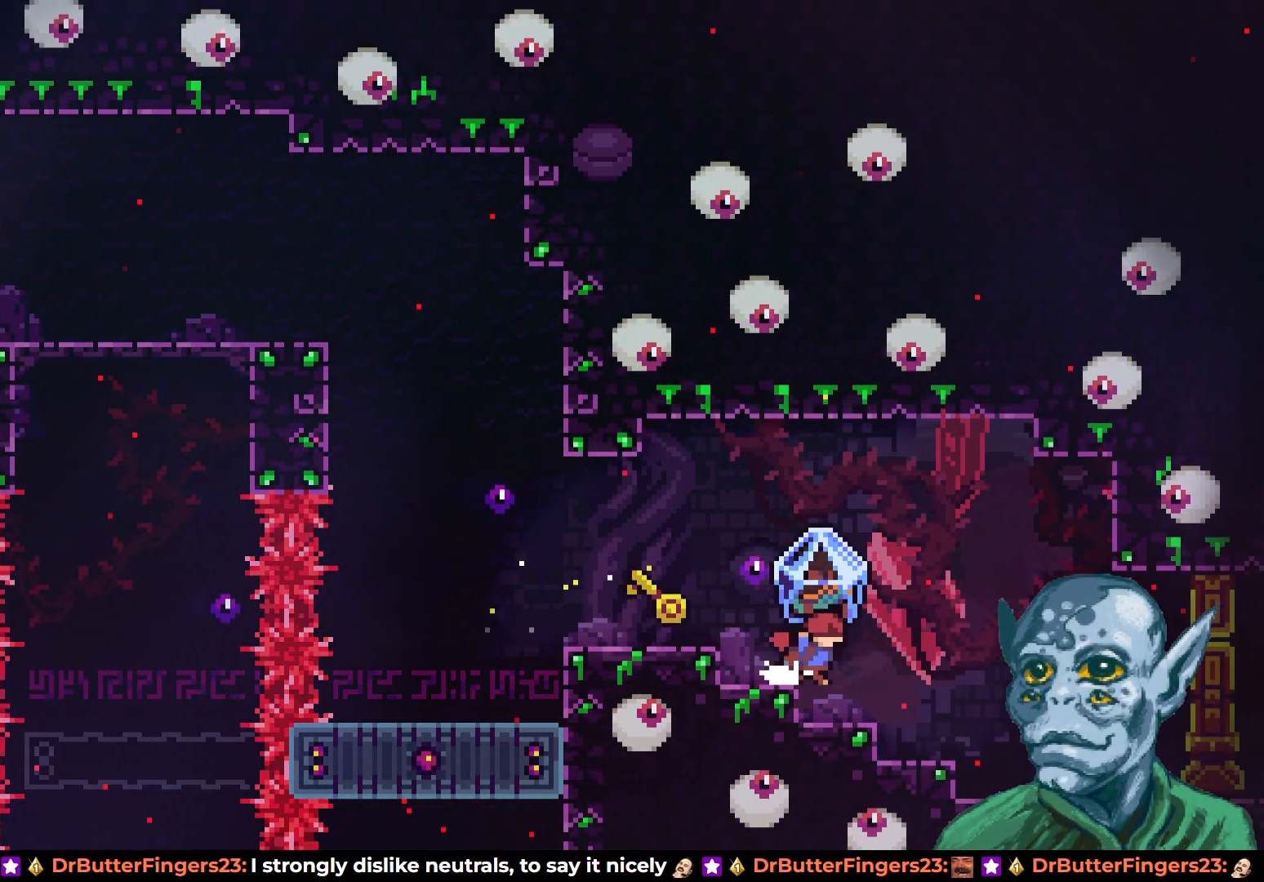
{"buttons": ["R2", "DPAD_RIGHT"], "left_stick": "center", "right_stick": "center", "events": []}
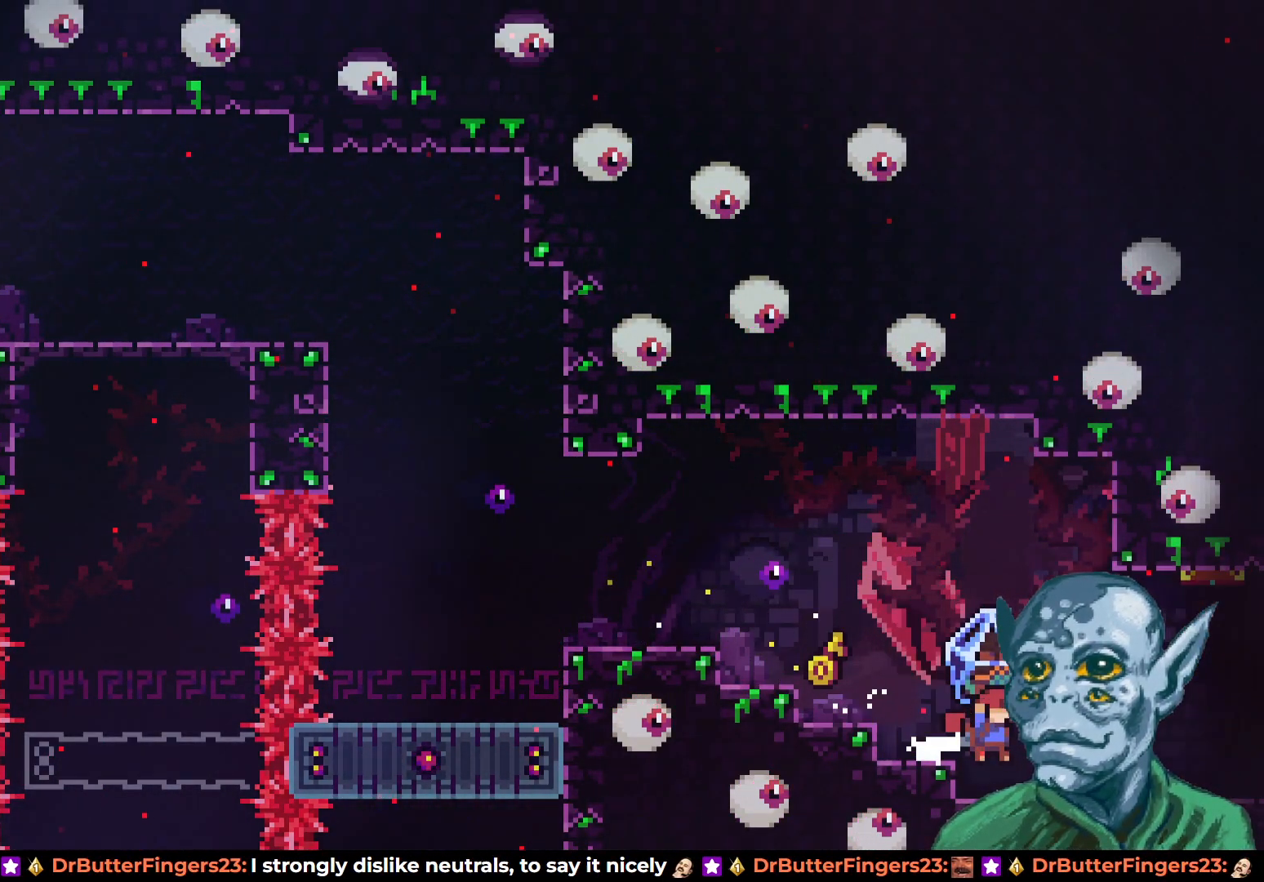
{"buttons": ["R2", "DPAD_RIGHT"], "left_stick": "center", "right_stick": "center", "events": []}
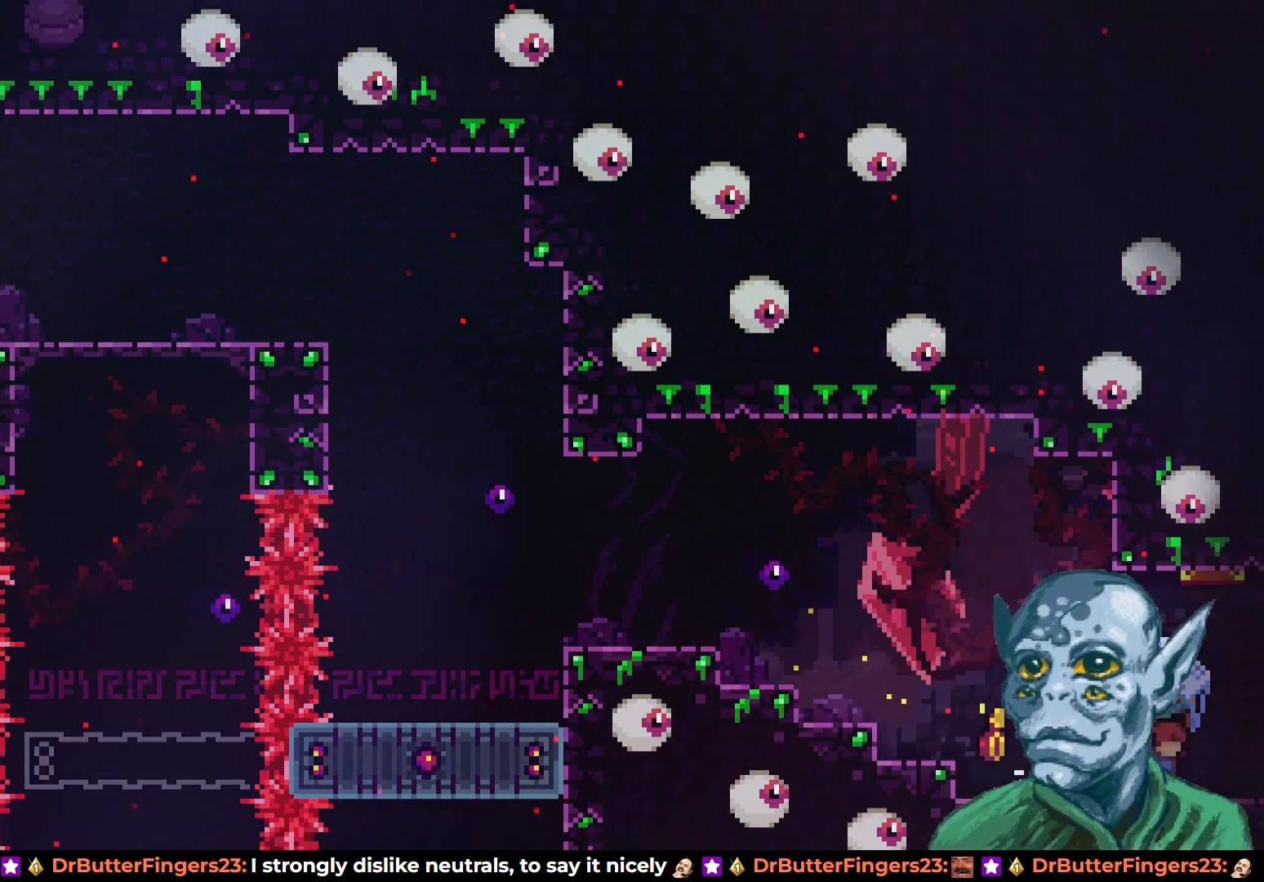
{"buttons": ["R2", "DPAD_RIGHT"], "left_stick": "center", "right_stick": "center", "events": []}
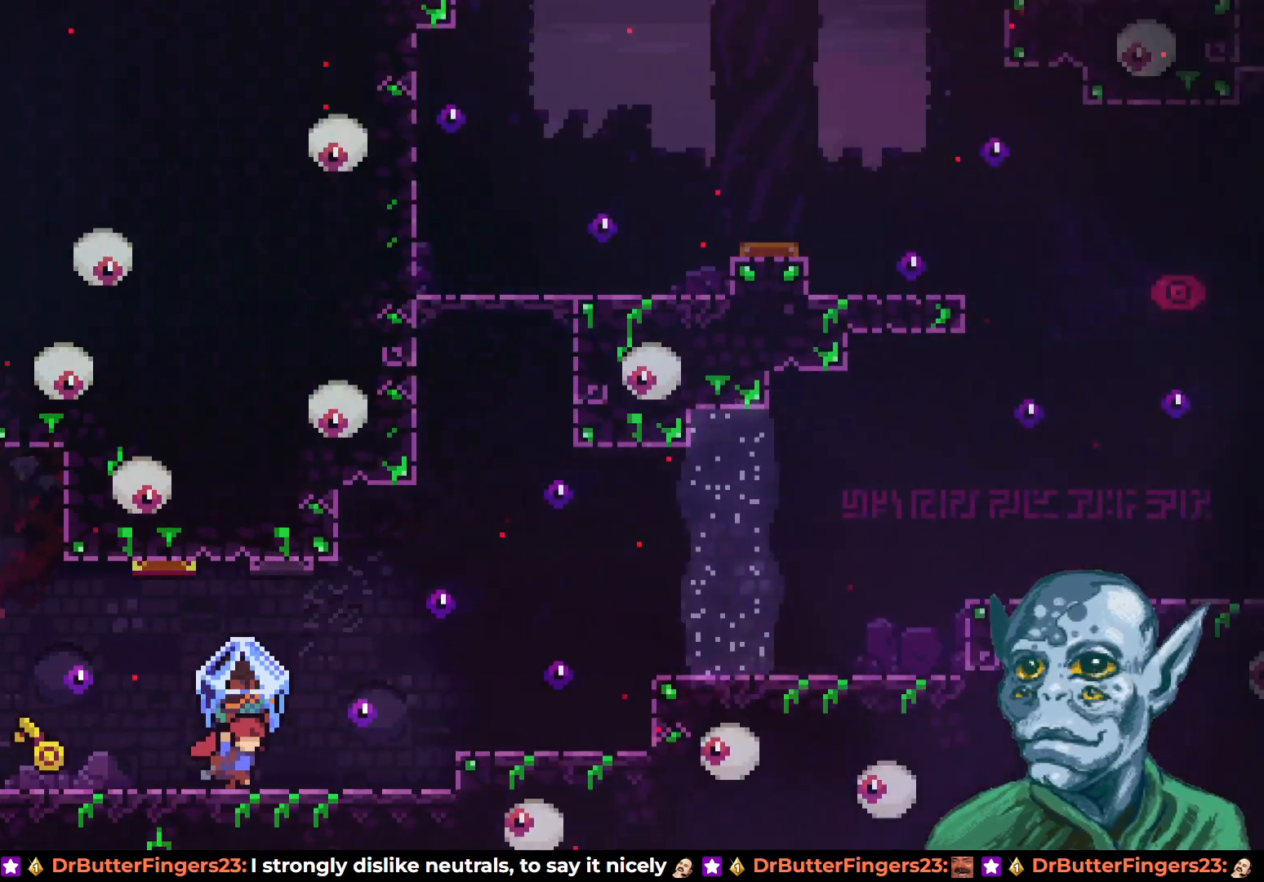
{"buttons": ["R2", "DPAD_RIGHT"], "left_stick": "center", "right_stick": "center", "events": []}
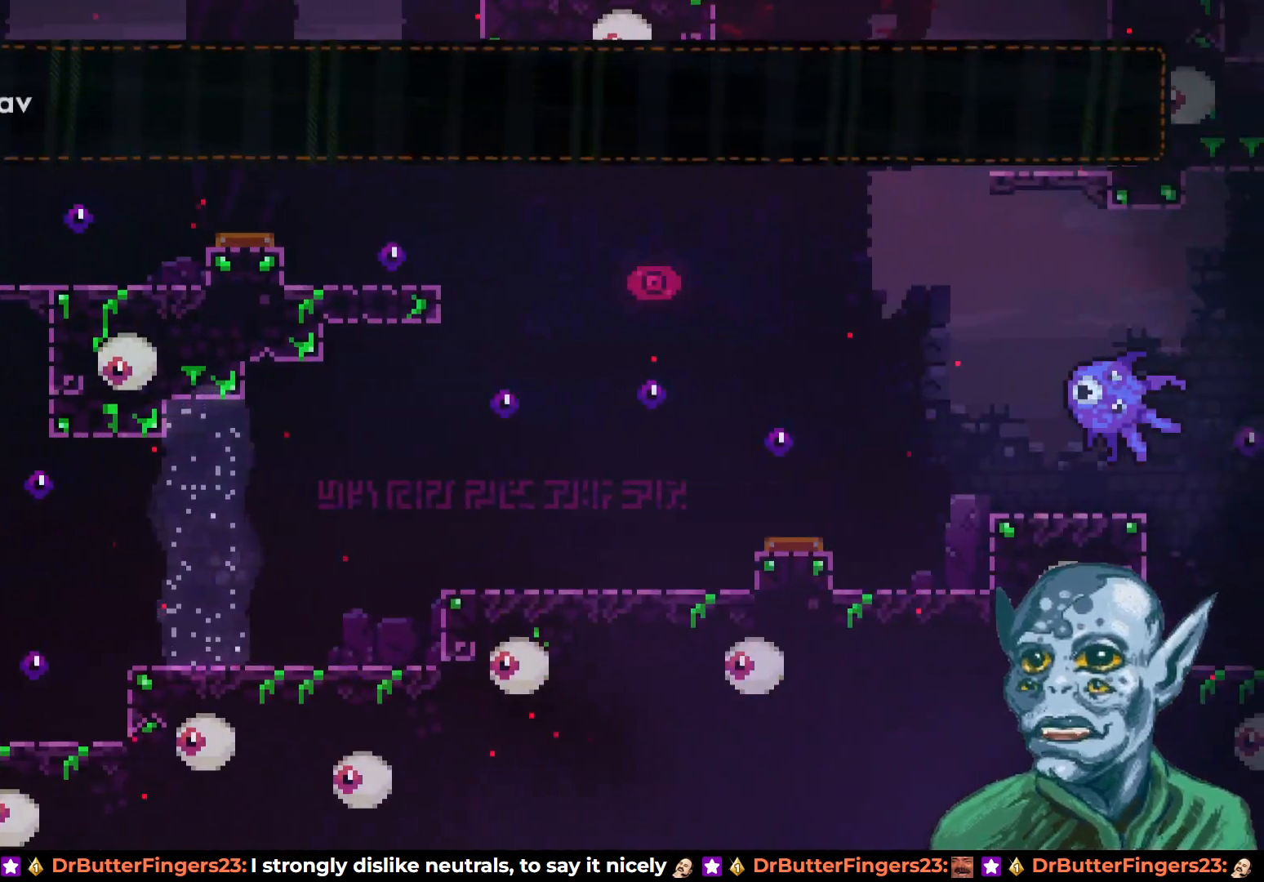
{"buttons": ["R2", "DPAD_RIGHT"], "left_stick": "center", "right_stick": "center", "events": [[217, "CROSS", "down"], [433, "CROSS", "up"]]}
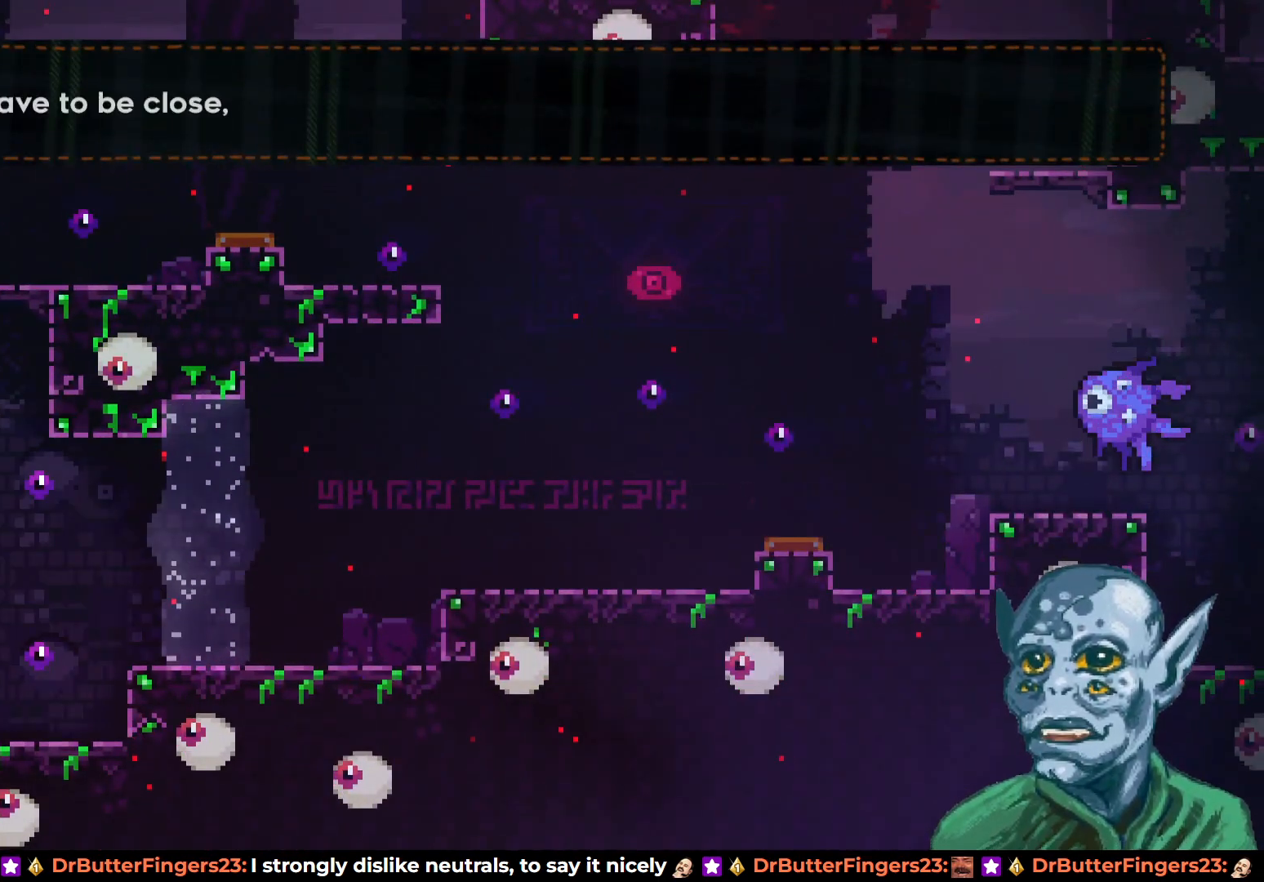
{"buttons": ["R2", "DPAD_RIGHT"], "left_stick": "center", "right_stick": "center", "events": [[333, "CROSS", "down"], [500, "CROSS", "up"]]}
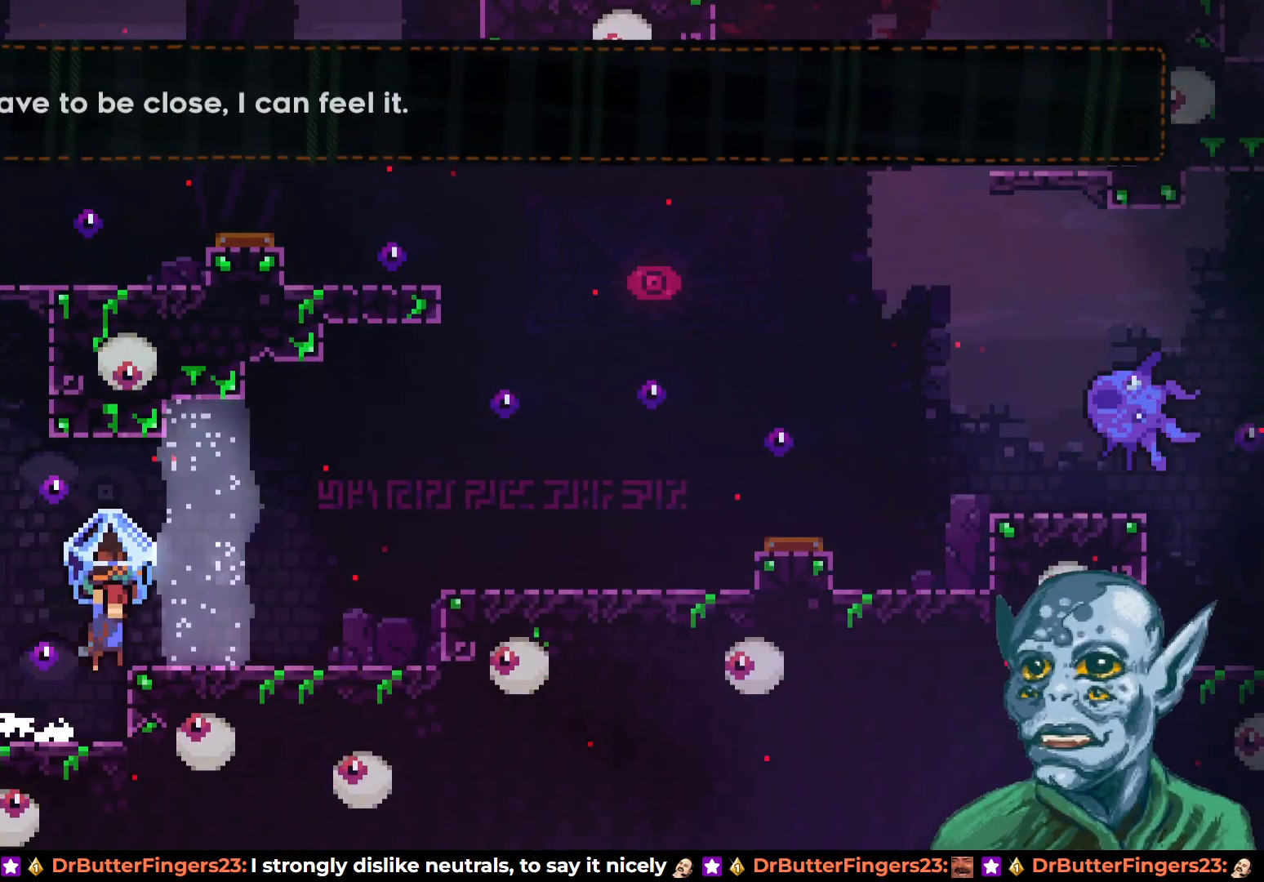
{"buttons": ["R2", "DPAD_RIGHT"], "left_stick": "center", "right_stick": "center", "events": []}
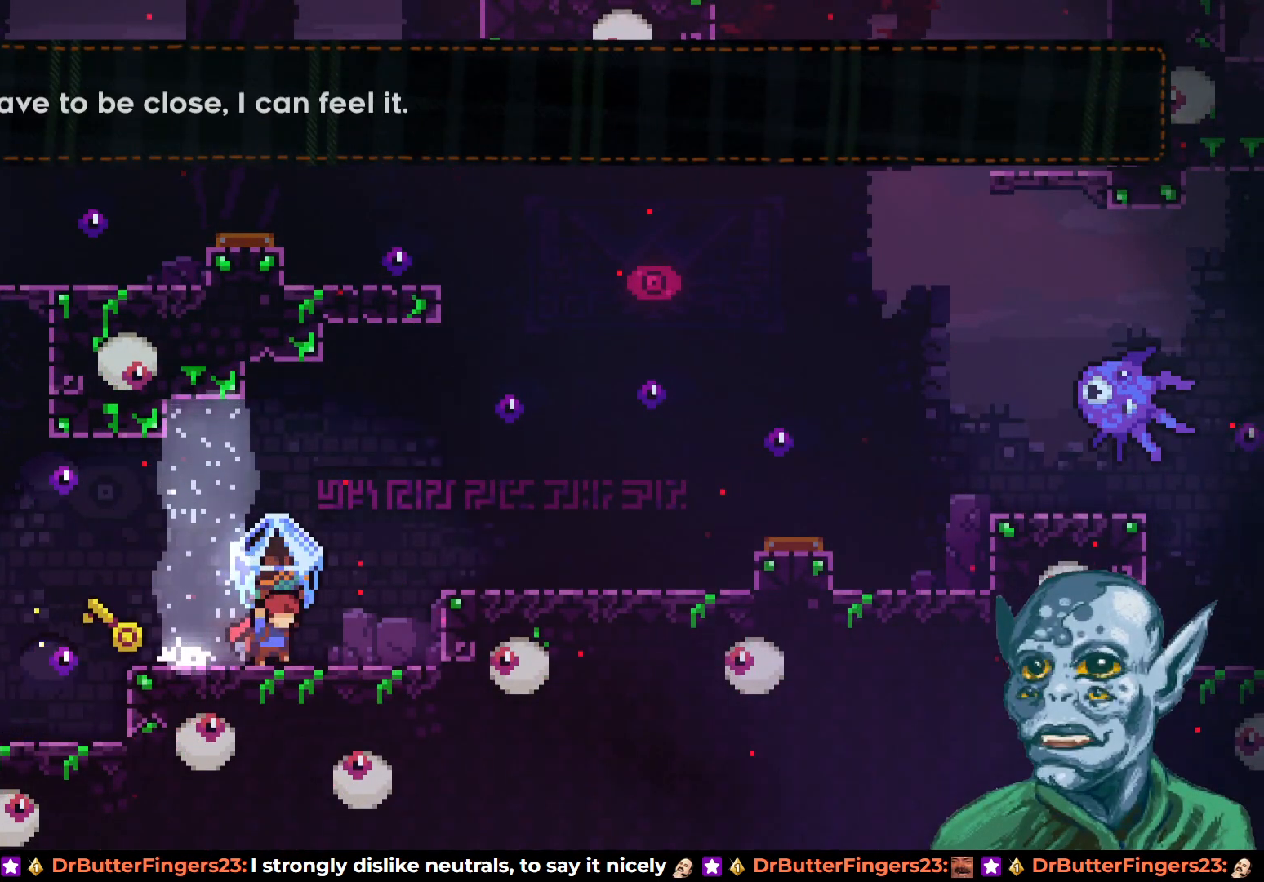
{"buttons": ["R2", "DPAD_RIGHT"], "left_stick": "center", "right_stick": "center", "events": [[100, "CROSS", "down"], [317, "CROSS", "up"]]}
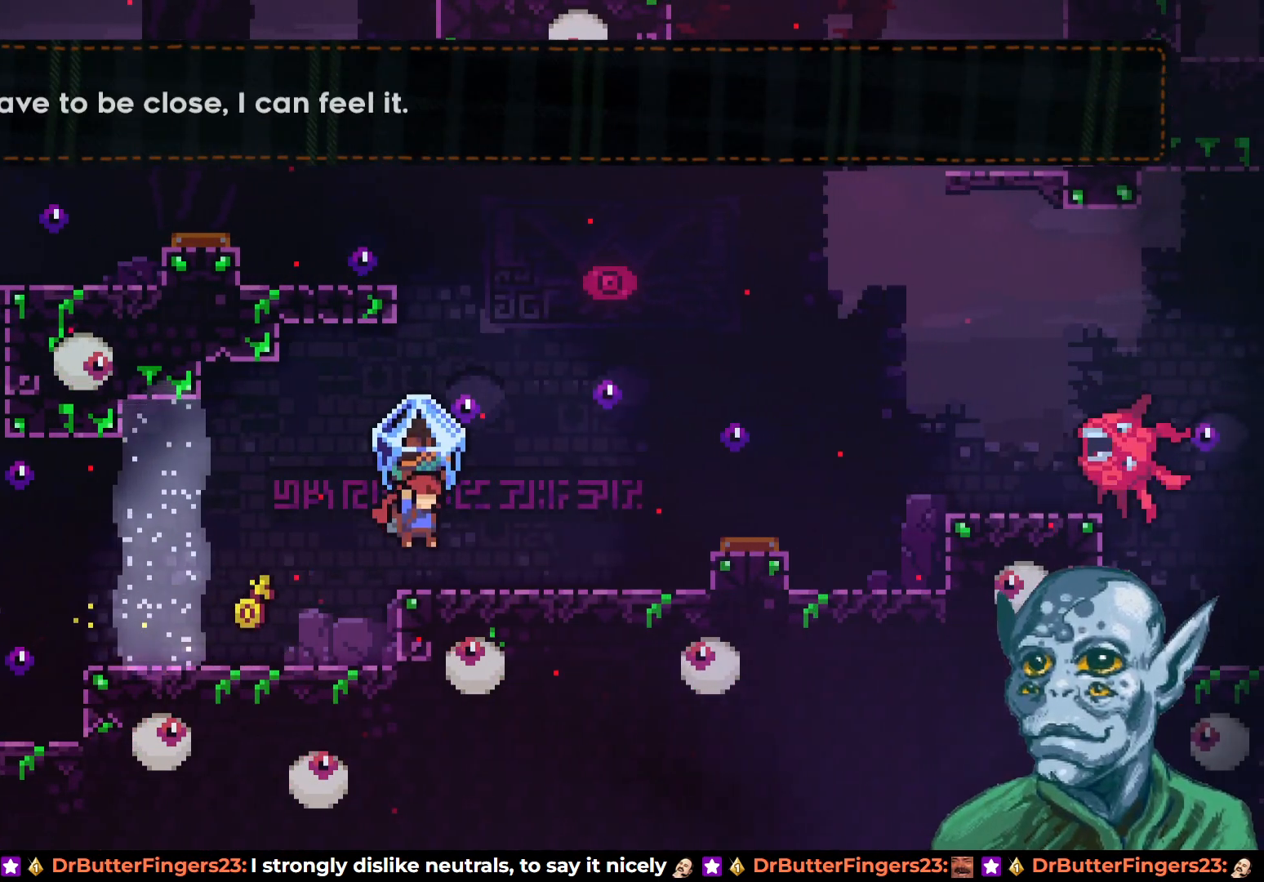
{"buttons": ["CROSS", "R2", "DPAD_RIGHT"], "left_stick": "center", "right_stick": "center", "events": [[67, "DPAD_RIGHT", "up"], [433, "CROSS", "down"], [467, "DPAD_RIGHT", "down"]]}
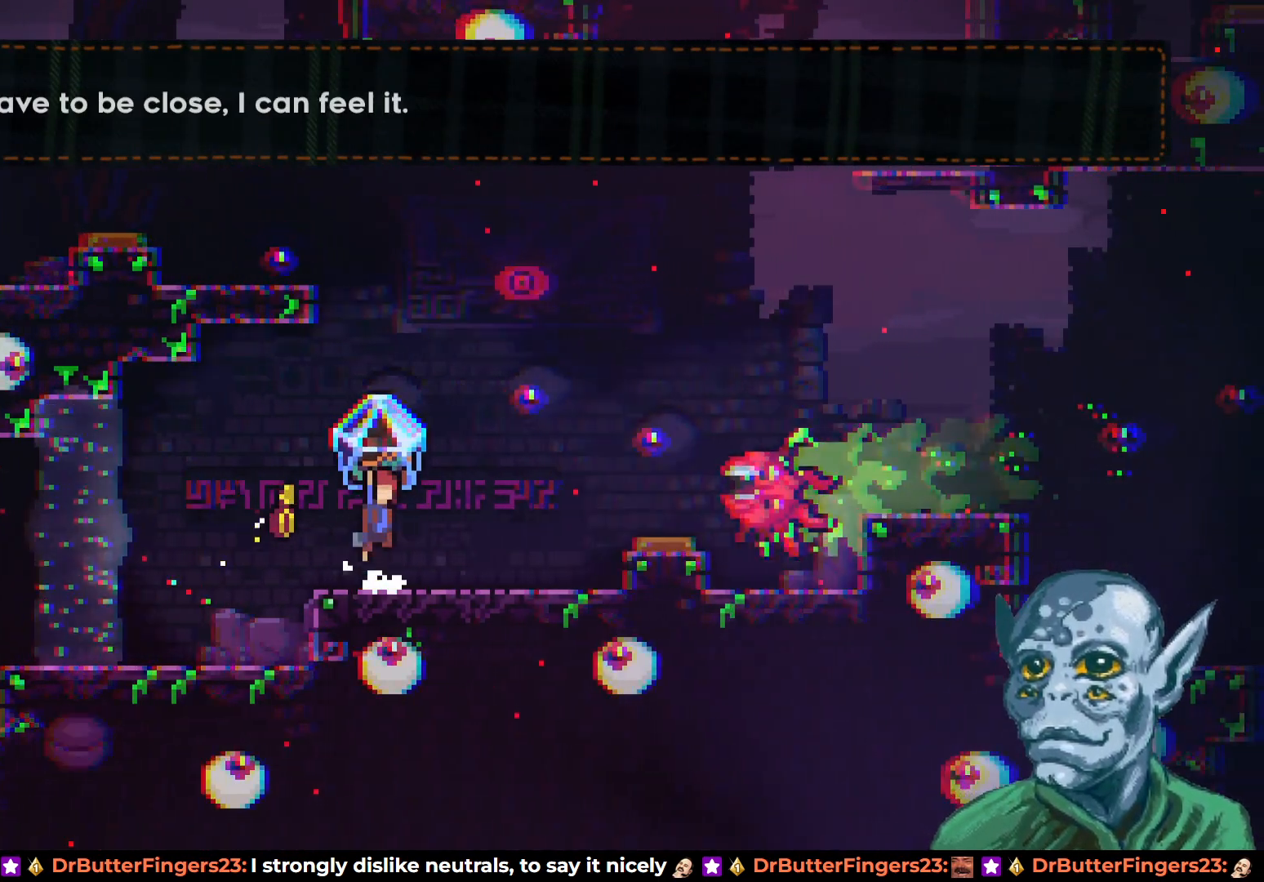
{"buttons": ["R2", "DPAD_RIGHT"], "left_stick": "center", "right_stick": "center", "events": [[367, "CROSS", "up"]]}
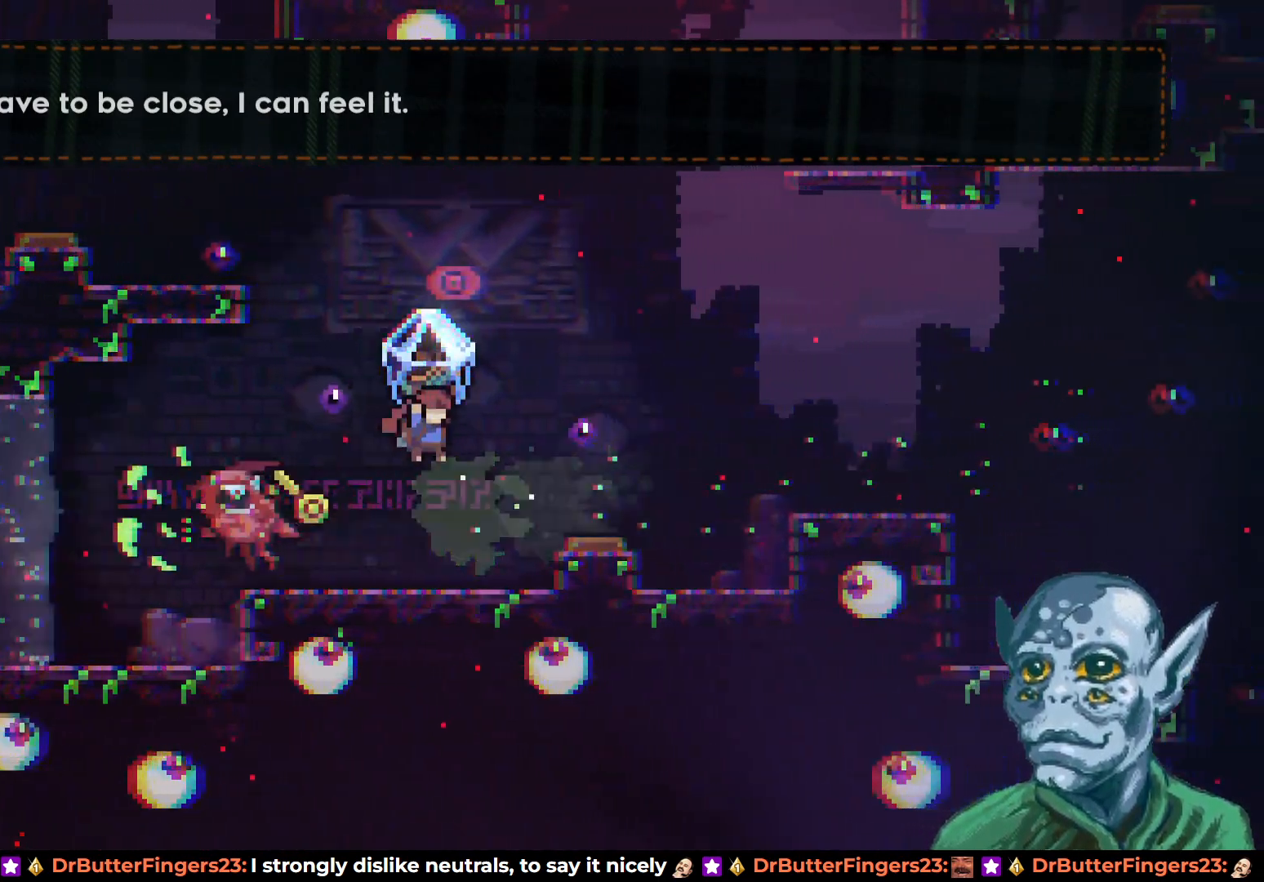
{"buttons": ["CROSS", "R2", "DPAD_RIGHT"], "left_stick": "center", "right_stick": "center", "events": [[100, "DPAD_RIGHT", "up"], [250, "CROSS", "down"], [250, "DPAD_RIGHT", "down"]]}
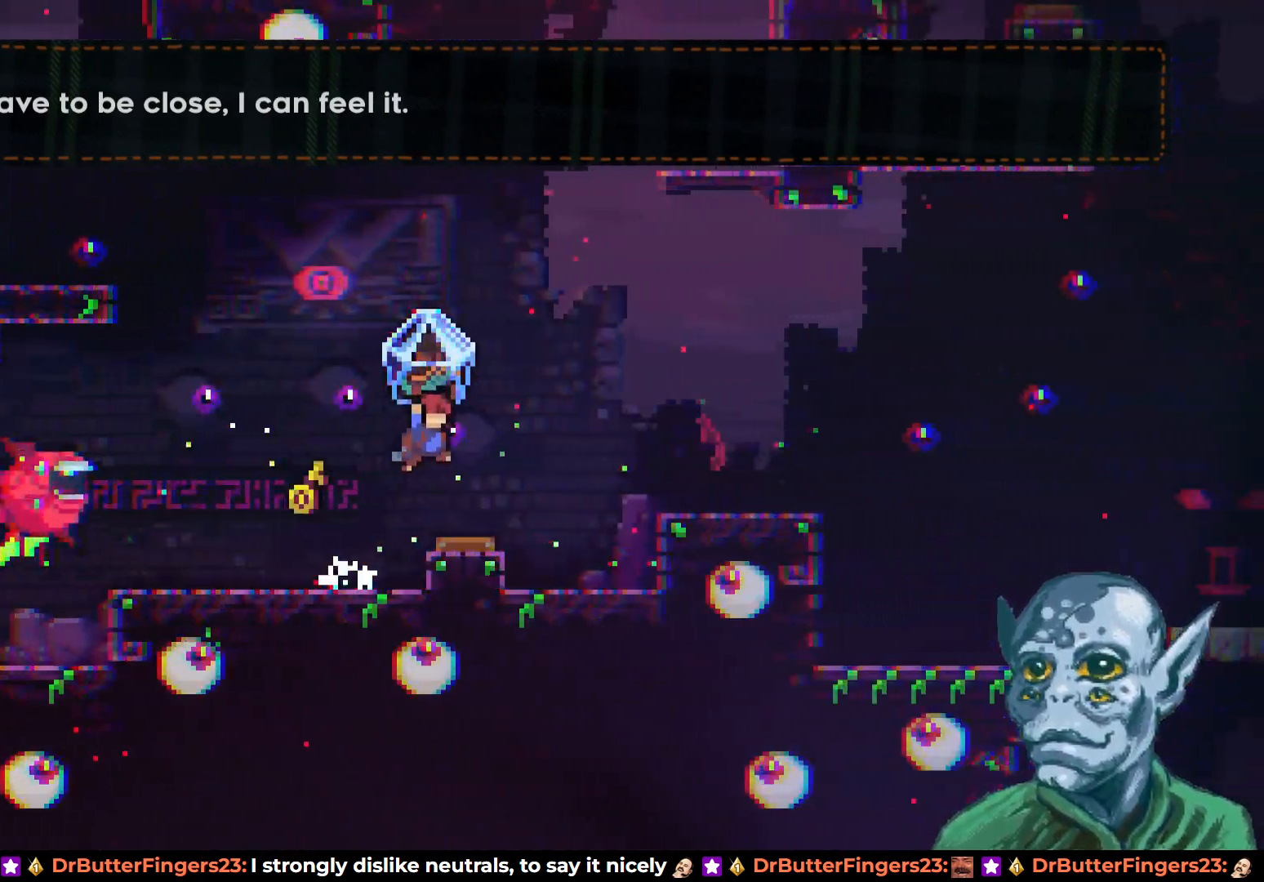
{"buttons": ["R2", "DPAD_RIGHT"], "left_stick": "center", "right_stick": "center", "events": [[117, "CROSS", "up"]]}
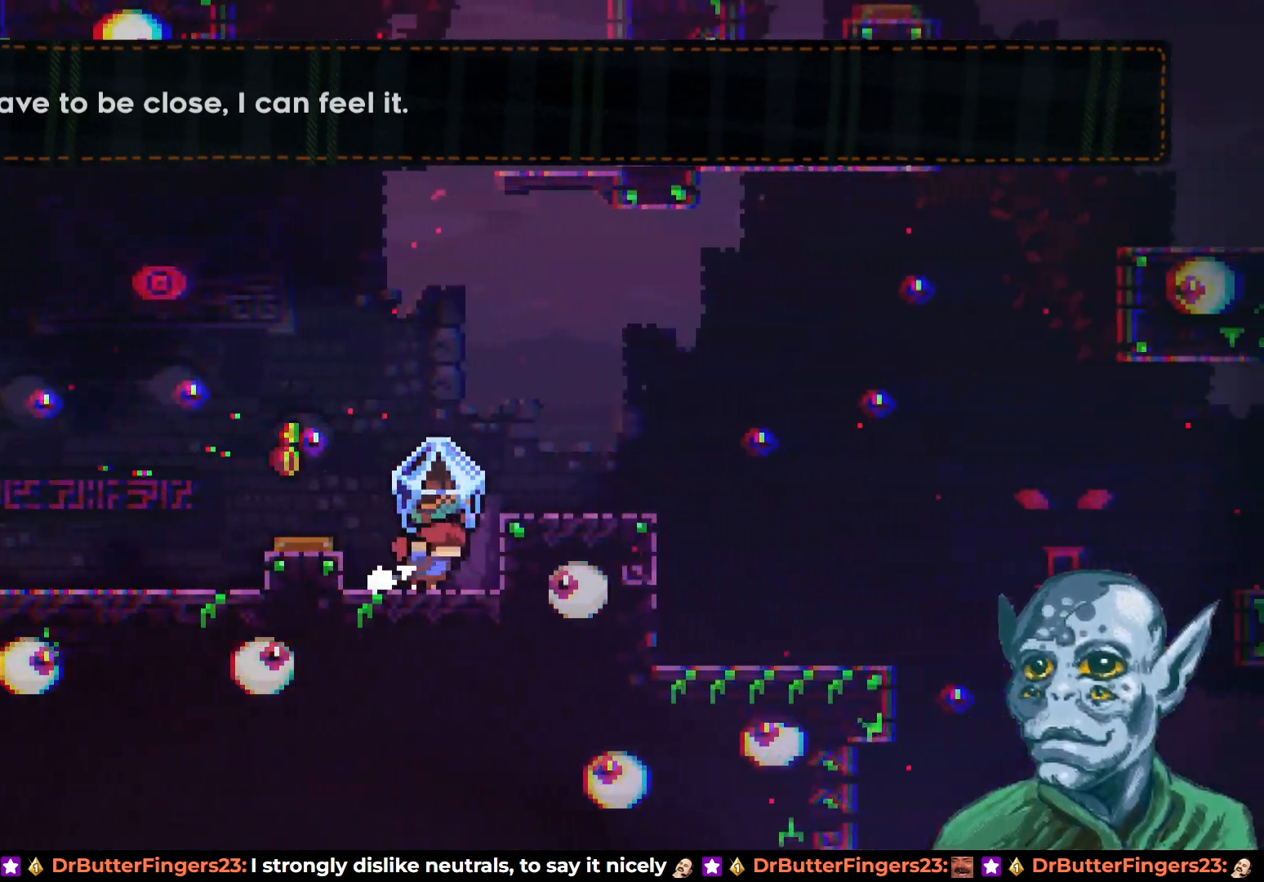
{"buttons": ["R2", "DPAD_RIGHT"], "left_stick": "center", "right_stick": "center", "events": [[33, "CROSS", "down"], [333, "CROSS", "up"]]}
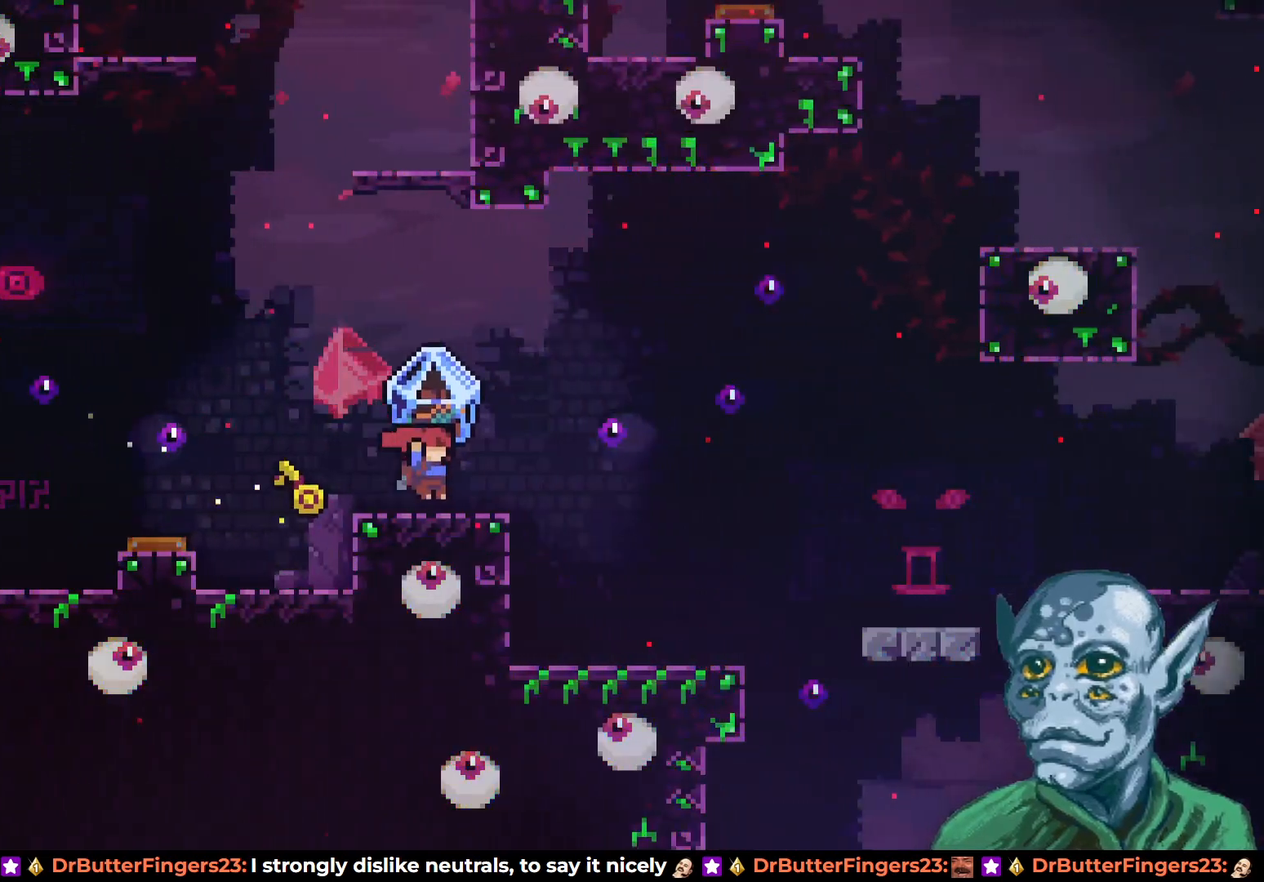
{"buttons": ["R2"], "left_stick": "center", "right_stick": "center", "events": [[383, "DPAD_RIGHT", "up"]]}
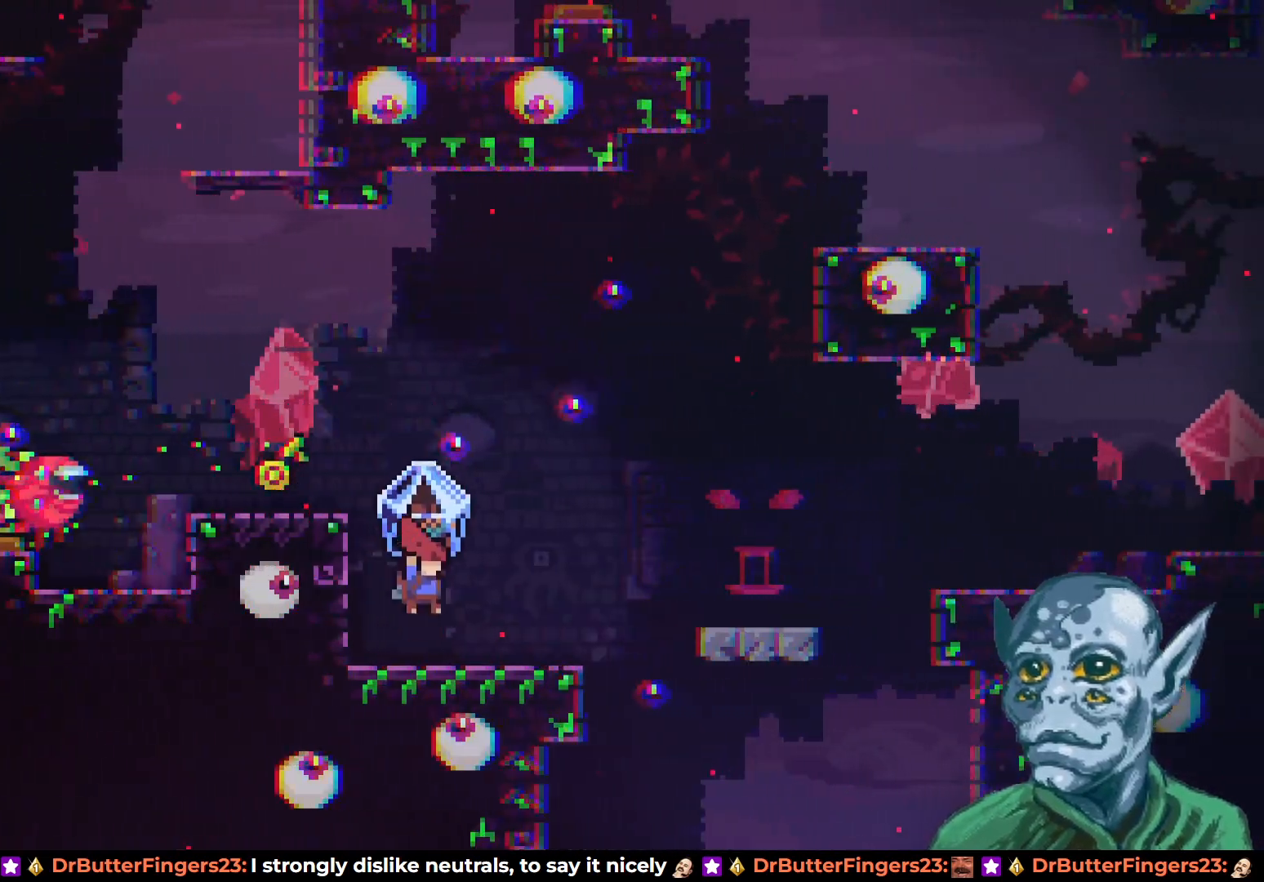
{"buttons": ["R2"], "left_stick": "center", "right_stick": "center", "events": [[383, "DPAD_RIGHT", "down"], [450, "DPAD_RIGHT", "up"]]}
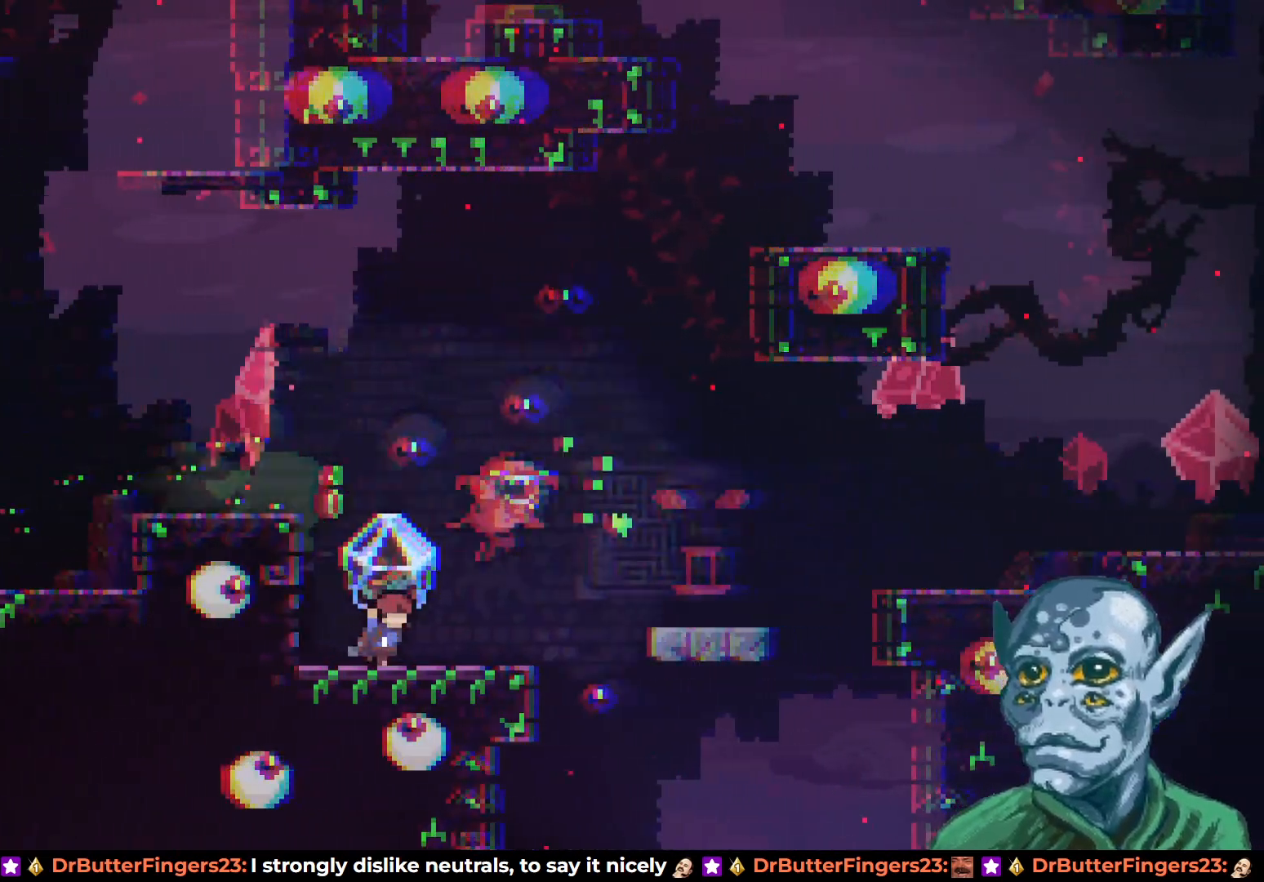
{"buttons": ["R2", "DPAD_LEFT"], "left_stick": "center", "right_stick": "center", "events": [[417, "DPAD_LEFT", "down"]]}
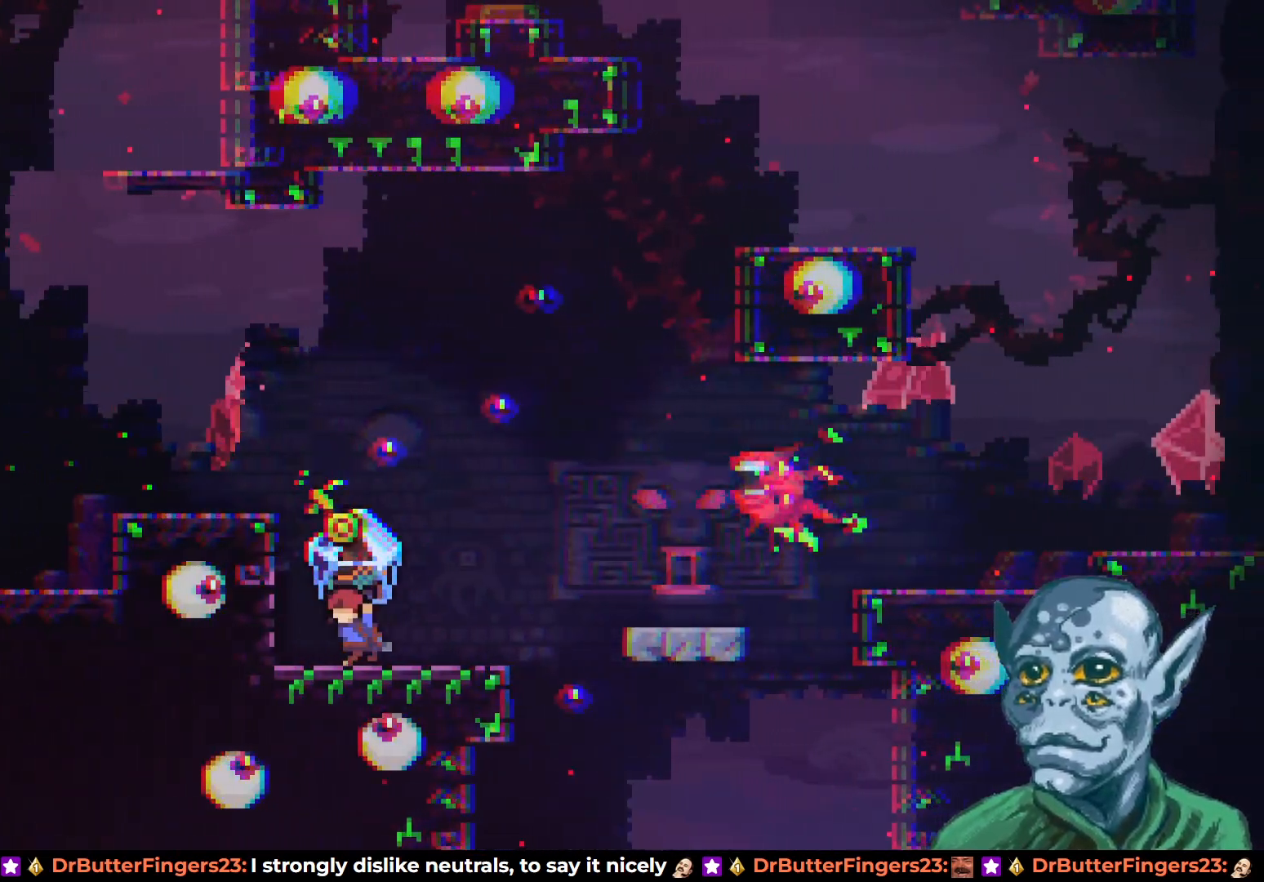
{"buttons": ["R2"], "left_stick": "center", "right_stick": "center", "events": [[67, "DPAD_LEFT", "up"]]}
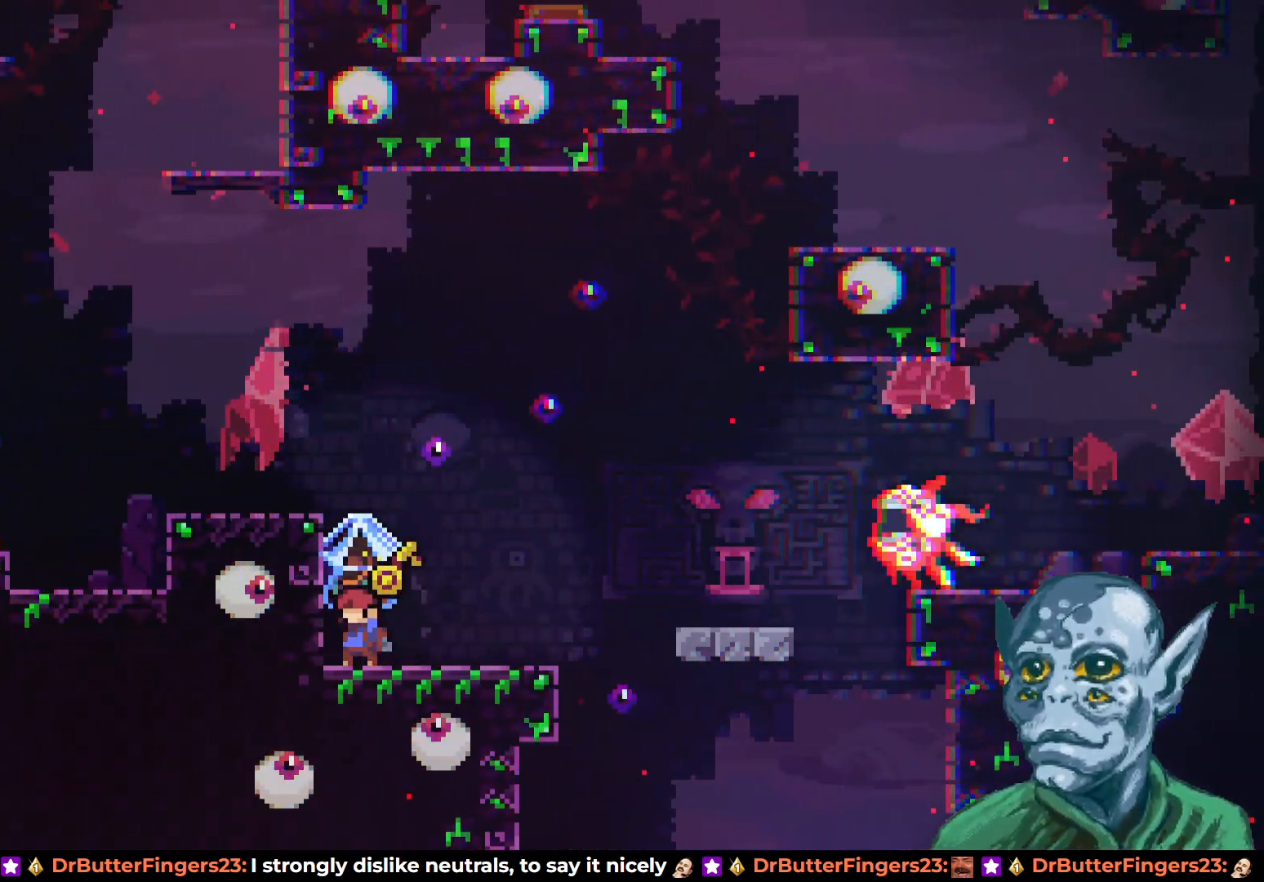
{"buttons": ["CROSS", "R2"], "left_stick": "center", "right_stick": "center", "events": [[67, "CROSS", "down"], [267, "DPAD_RIGHT", "down"], [400, "DPAD_RIGHT", "up"]]}
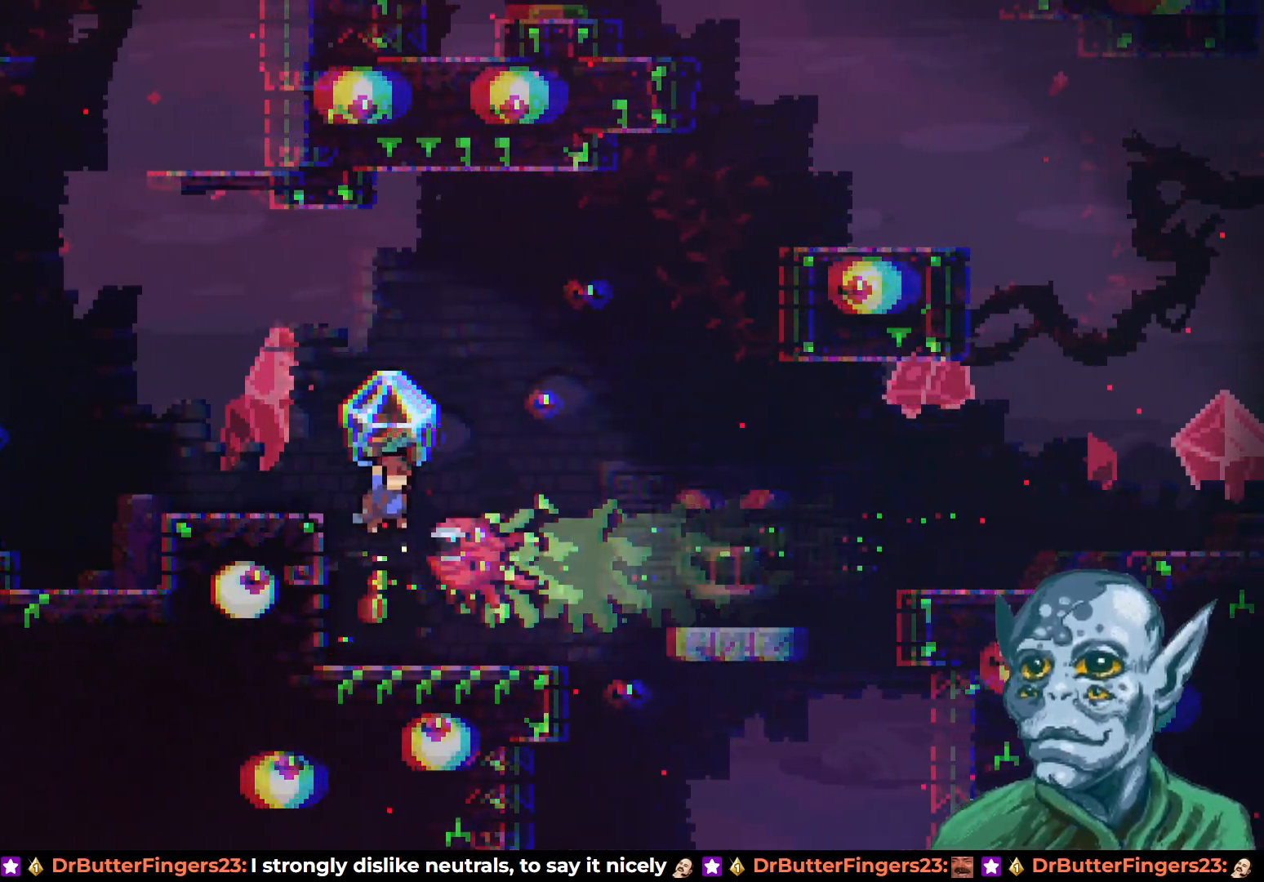
{"buttons": ["R2"], "left_stick": "center", "right_stick": "center", "events": [[33, "CROSS", "up"], [383, "DPAD_RIGHT", "down"], [467, "DPAD_RIGHT", "up"]]}
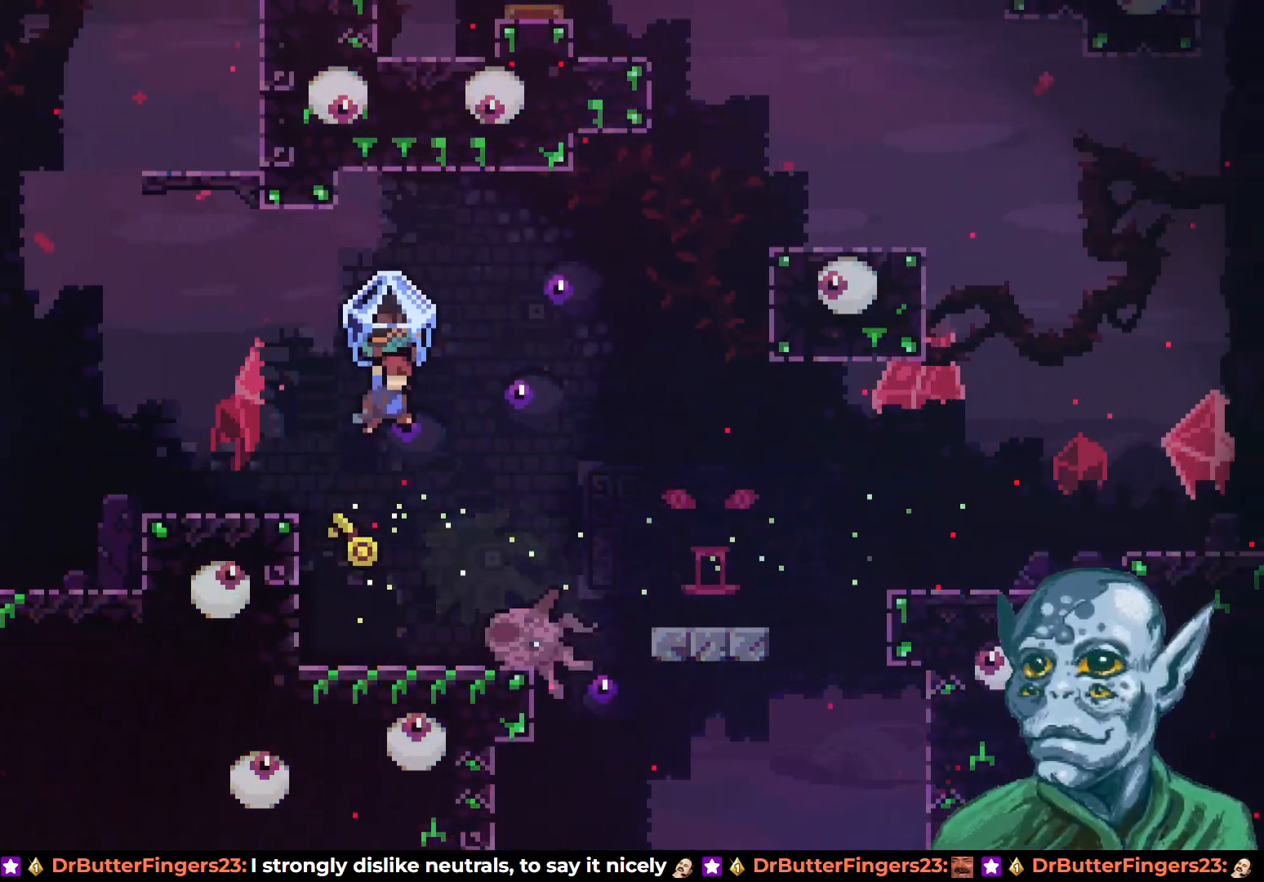
{"buttons": ["R2", "DPAD_RIGHT"], "left_stick": "center", "right_stick": "center", "events": [[167, "DPAD_RIGHT", "down"]]}
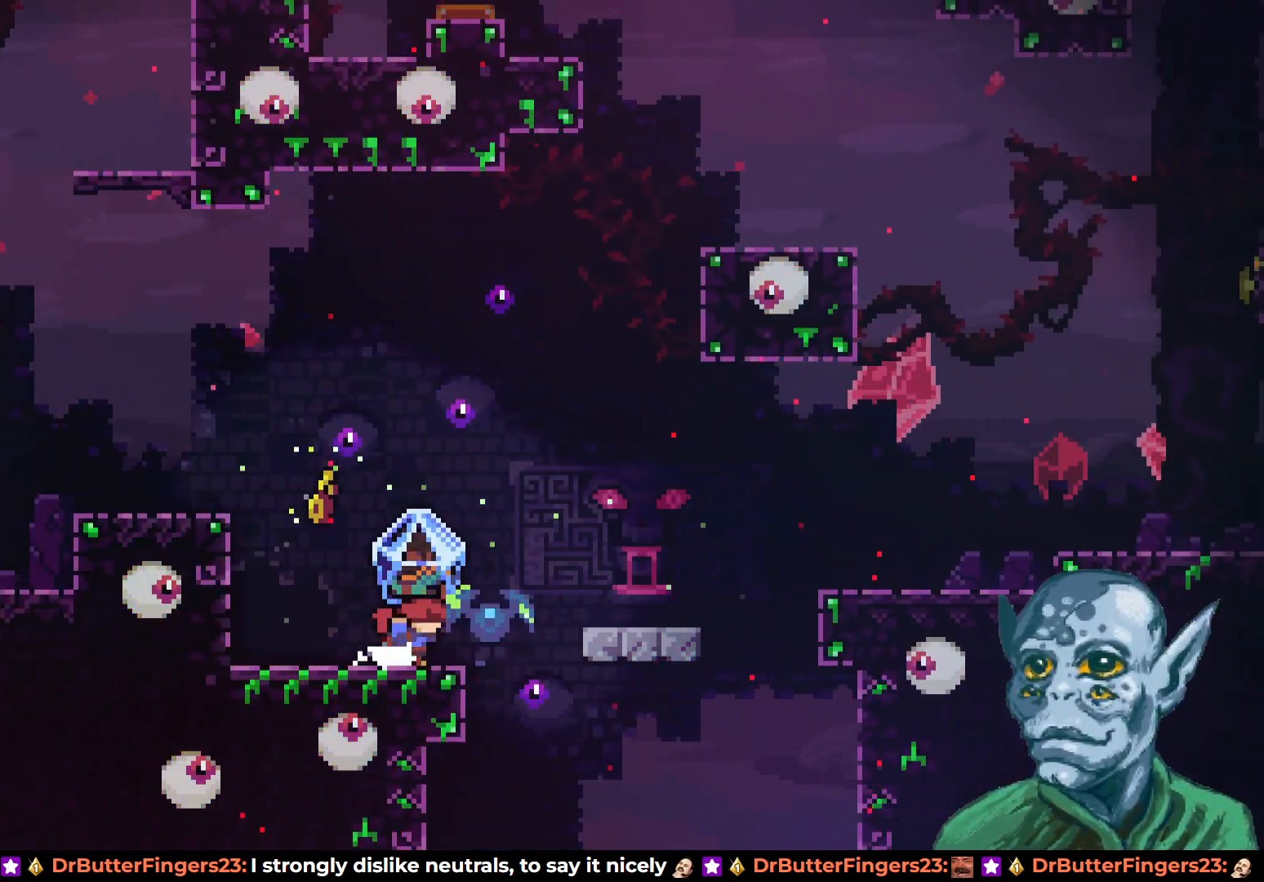
{"buttons": ["R2", "DPAD_RIGHT"], "left_stick": "center", "right_stick": "center", "events": [[17, "CROSS", "down"], [300, "CROSS", "up"]]}
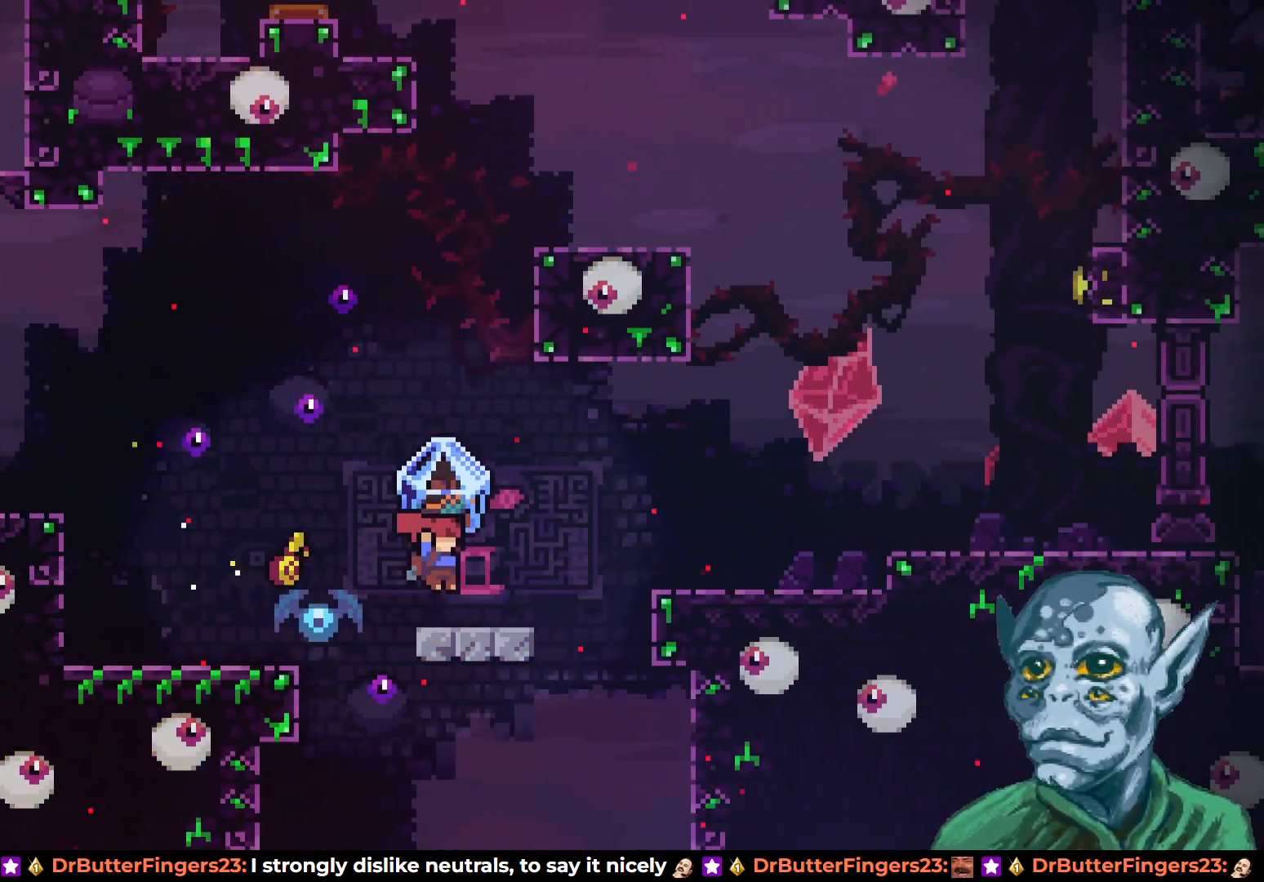
{"buttons": ["CROSS", "R2", "DPAD_RIGHT"], "left_stick": "center", "right_stick": "center", "events": [[200, "CROSS", "down"]]}